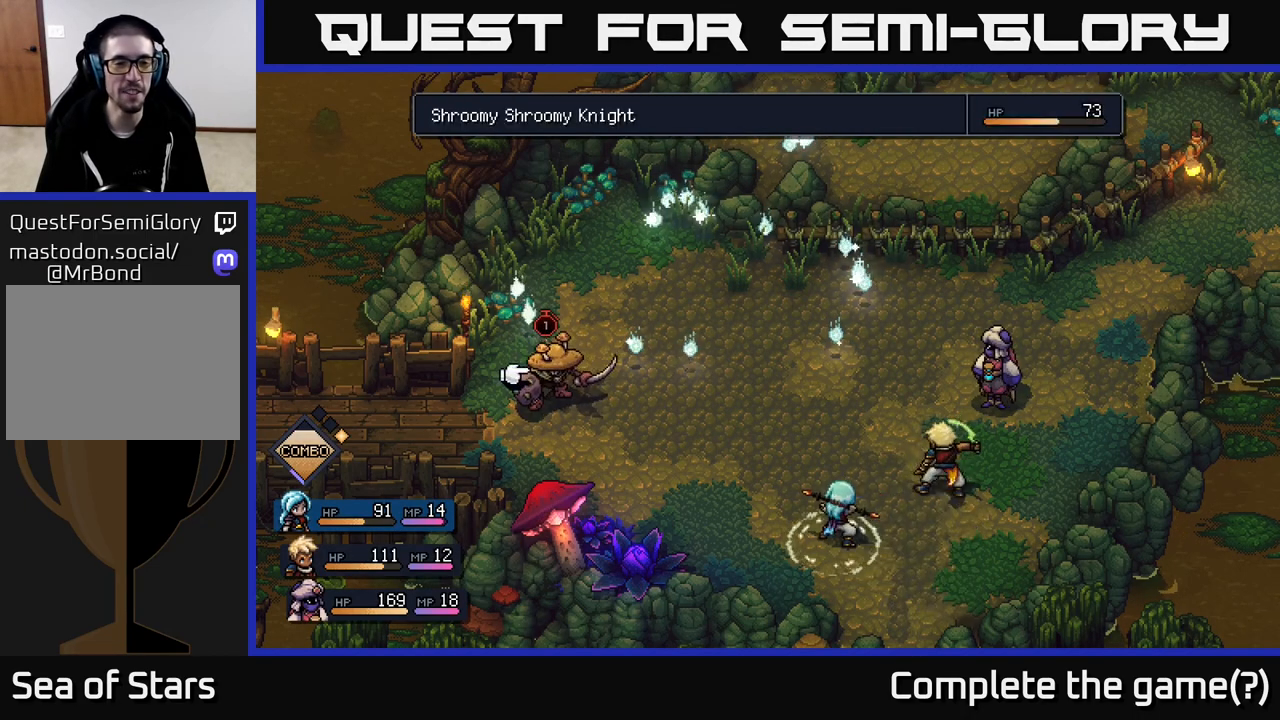
Gameplay with a controller (Xbox layout); each line is a JSON object with the inputs held at the frame after it. "events" lists button and stick changes between this image and that frame as [ms after this image, input, new state], when the widget could be followed in between.
{"buttons": [], "left_stick": "center", "right_stick": "center", "events": []}
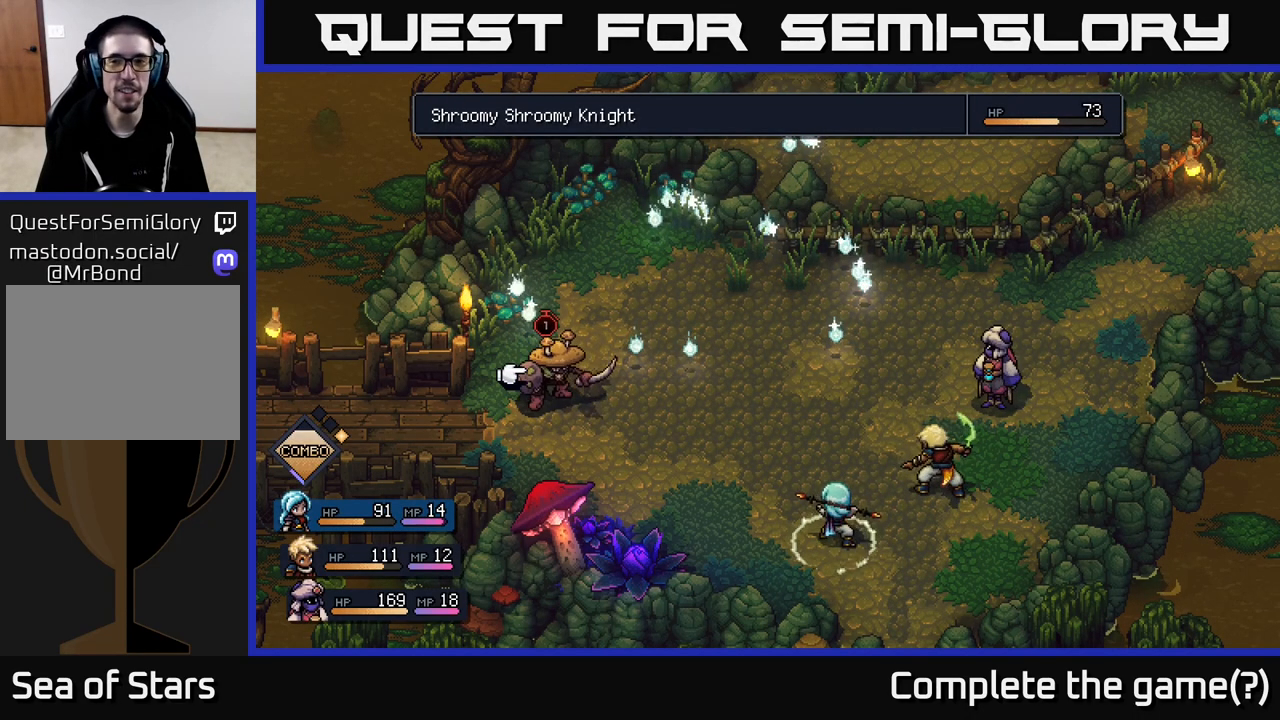
{"buttons": ["R2"], "left_stick": "center", "right_stick": "center", "events": [[433, "R2", "down"]]}
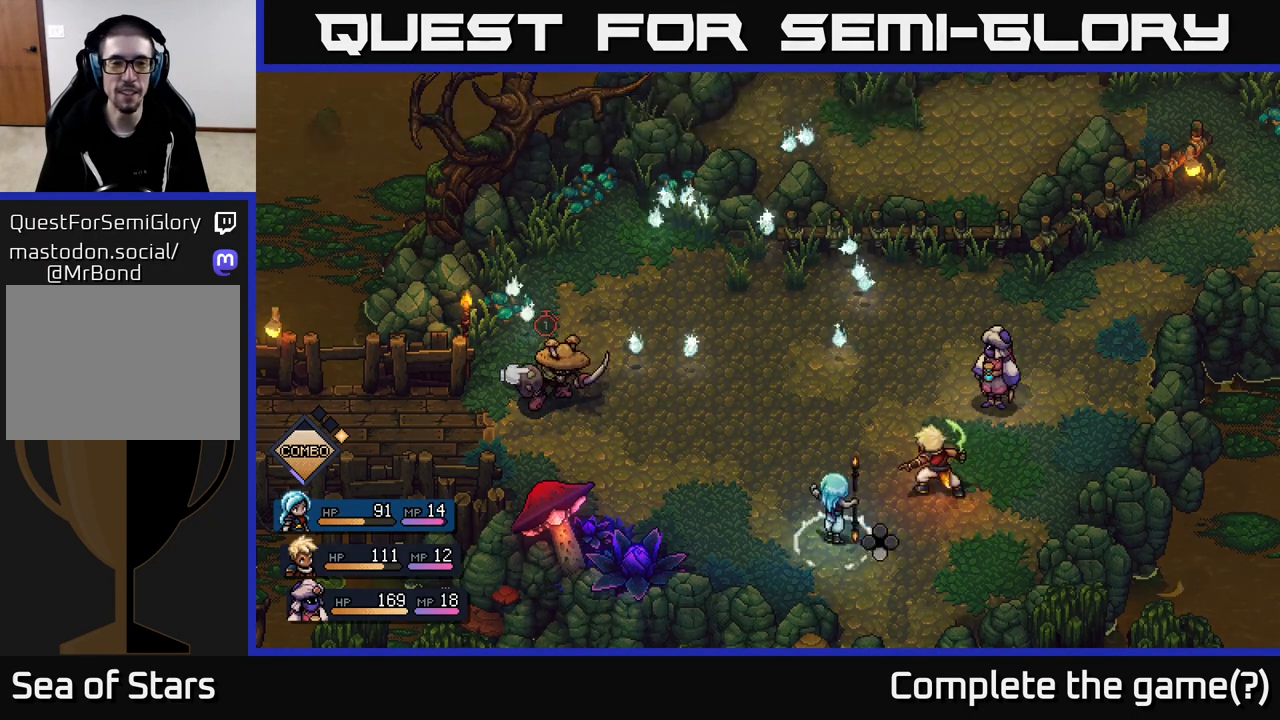
{"buttons": ["A", "R2"], "left_stick": "center", "right_stick": "center", "events": [[450, "A", "down"]]}
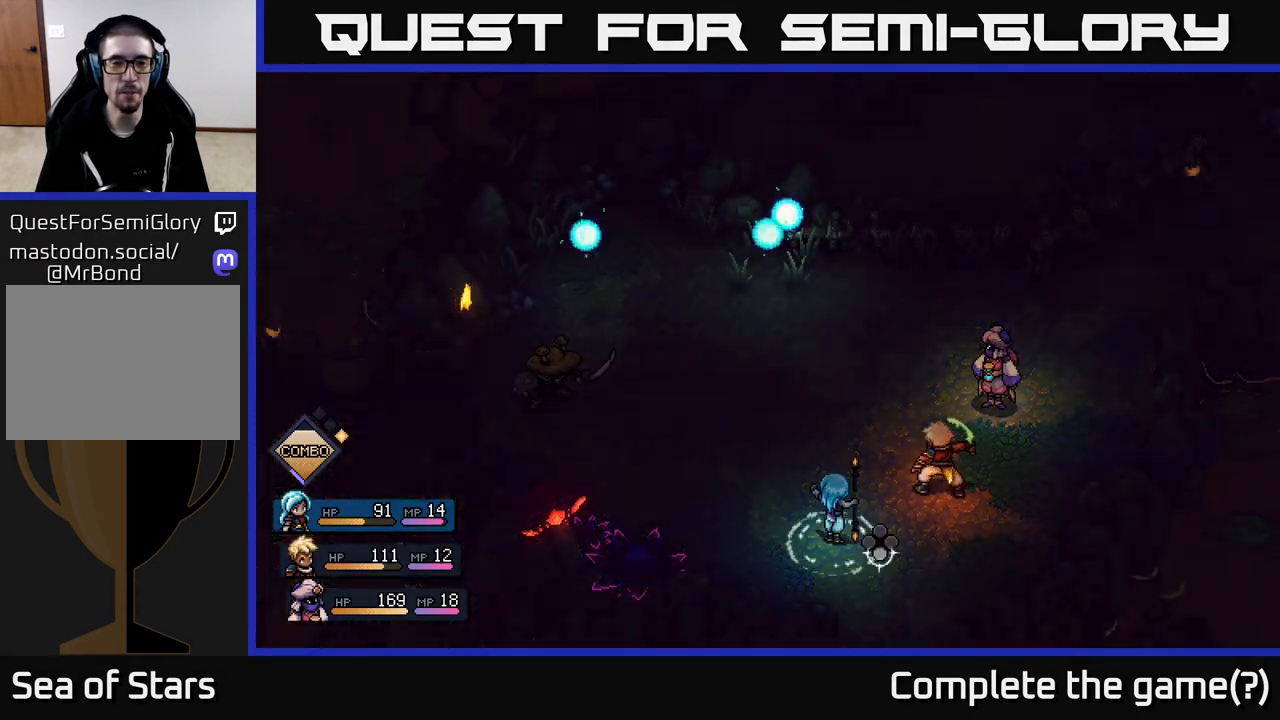
{"buttons": ["R2"], "left_stick": "center", "right_stick": "center", "events": [[50, "A", "up"], [150, "A", "down"], [250, "A", "up"], [350, "A", "down"], [500, "A", "up"]]}
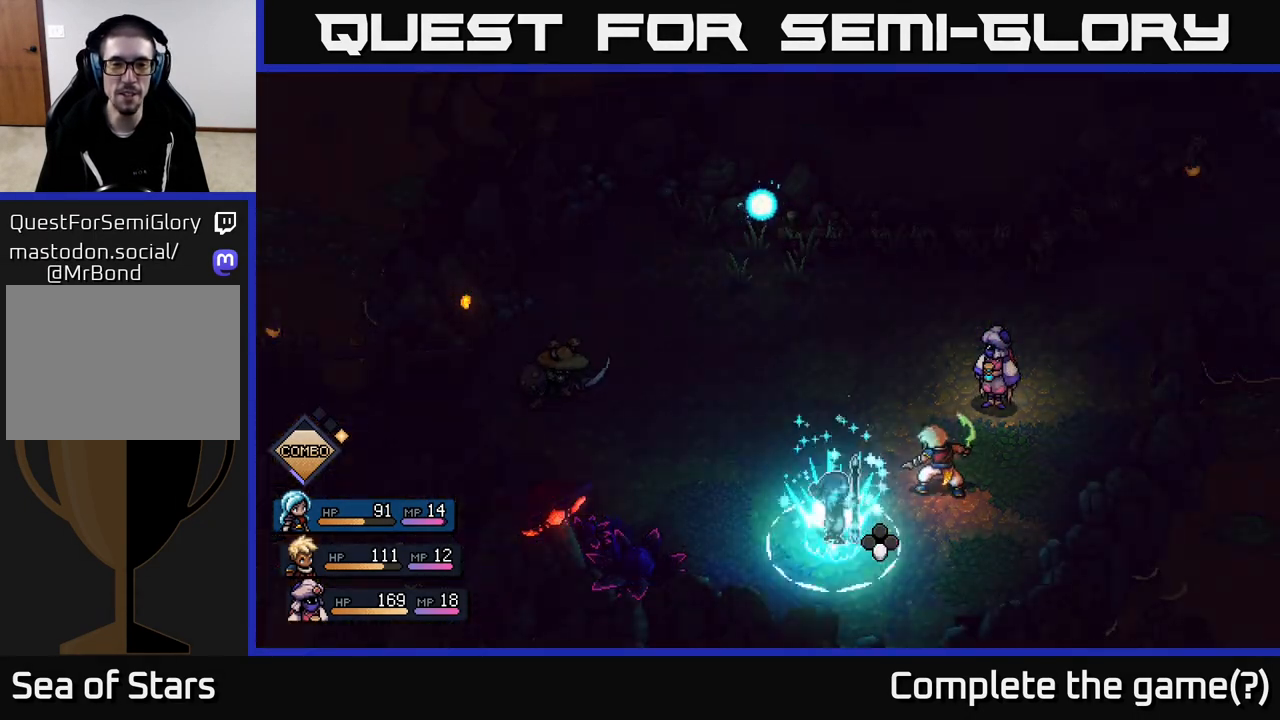
{"buttons": [], "left_stick": "center", "right_stick": "center", "events": [[383, "R2", "up"]]}
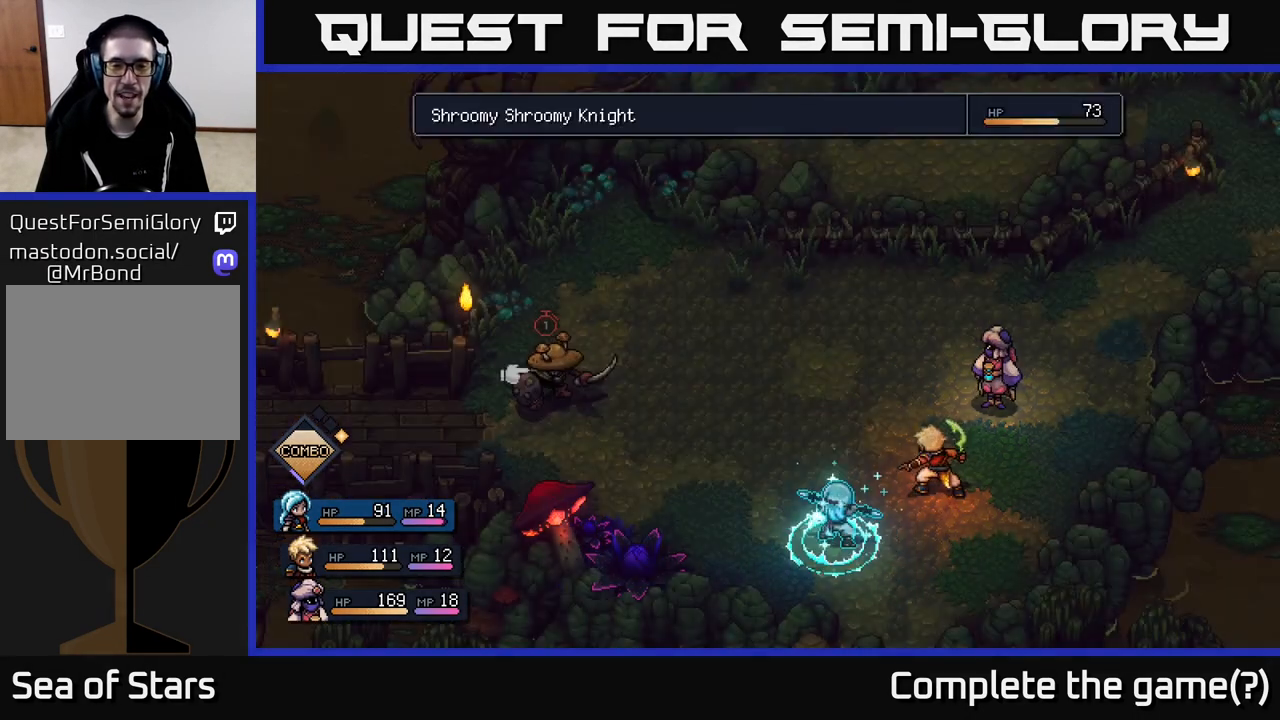
{"buttons": [], "left_stick": "center", "right_stick": "center", "events": [[117, "A", "down"], [233, "A", "up"]]}
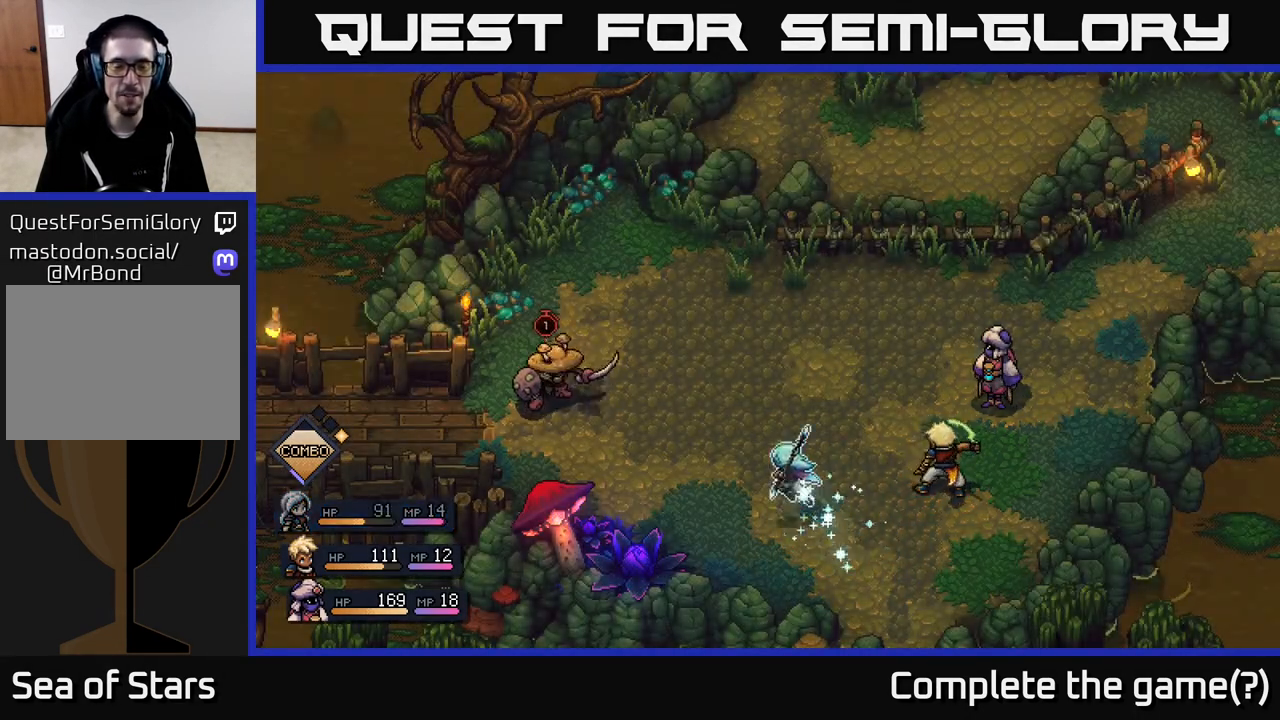
{"buttons": [], "left_stick": "center", "right_stick": "center", "events": []}
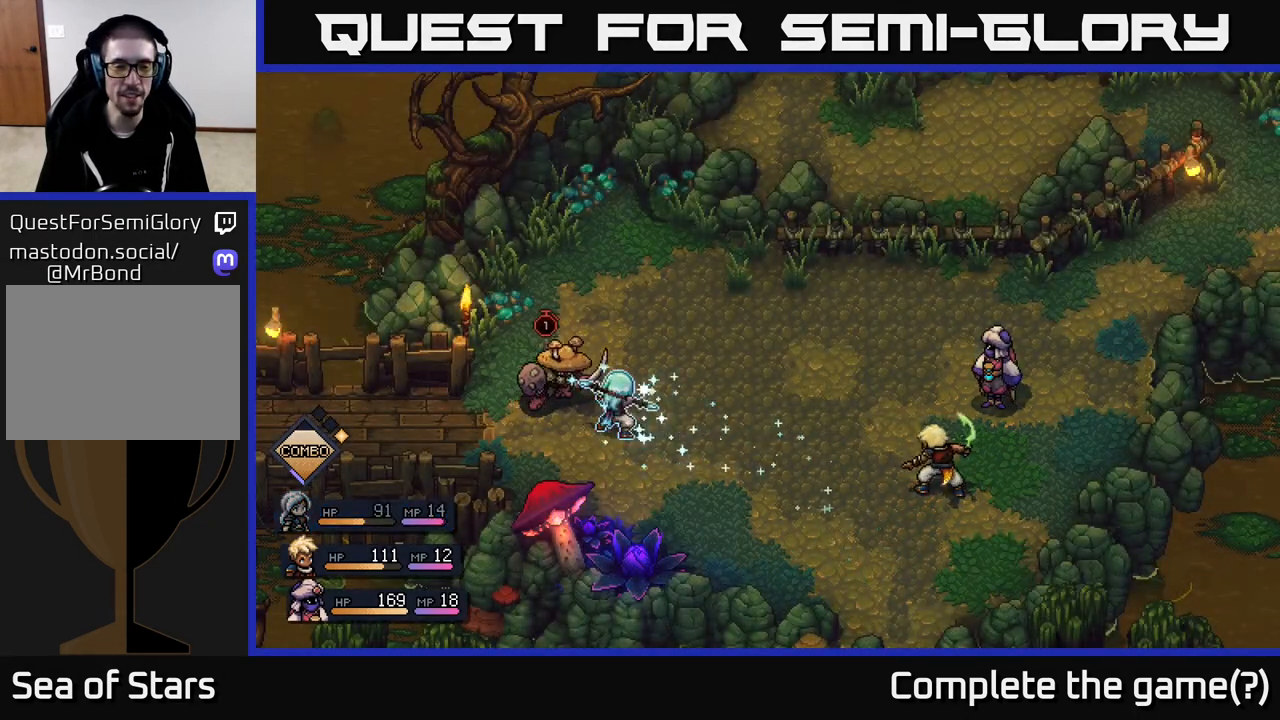
{"buttons": [], "left_stick": "center", "right_stick": "center", "events": [[333, "A", "down"], [467, "A", "up"]]}
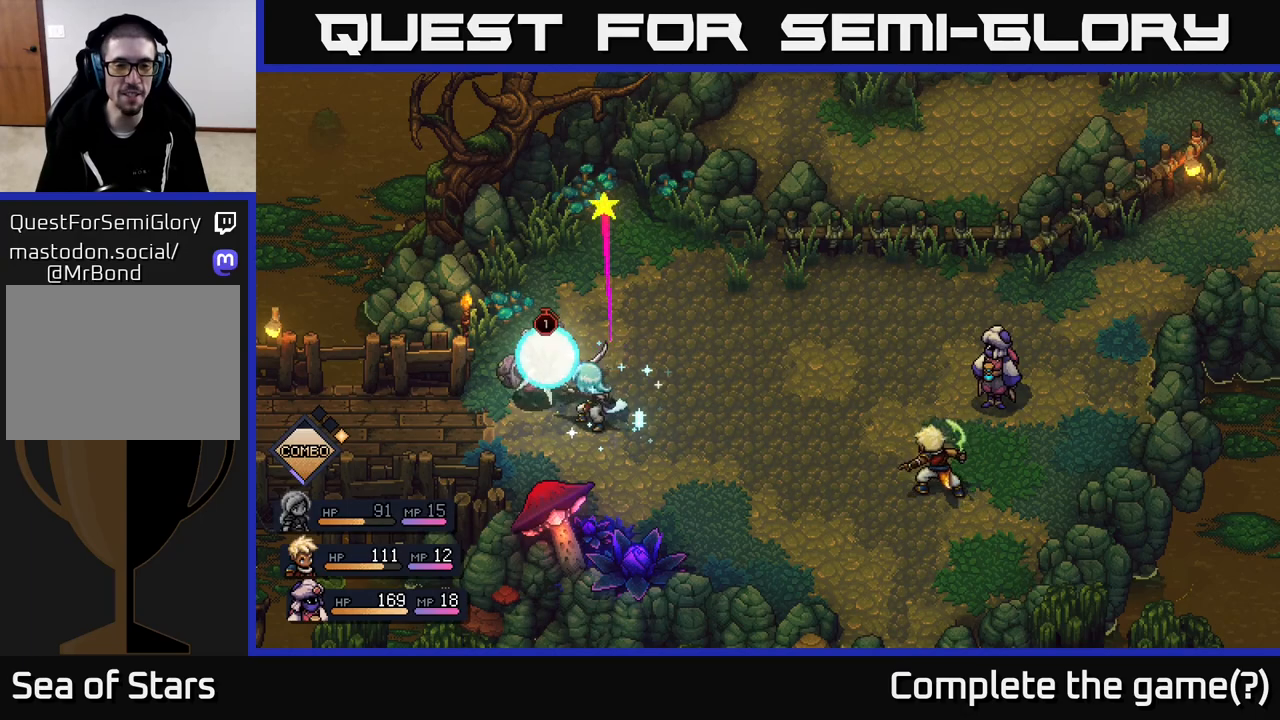
{"buttons": ["A"], "left_stick": "center", "right_stick": "center", "events": [[250, "A", "down"]]}
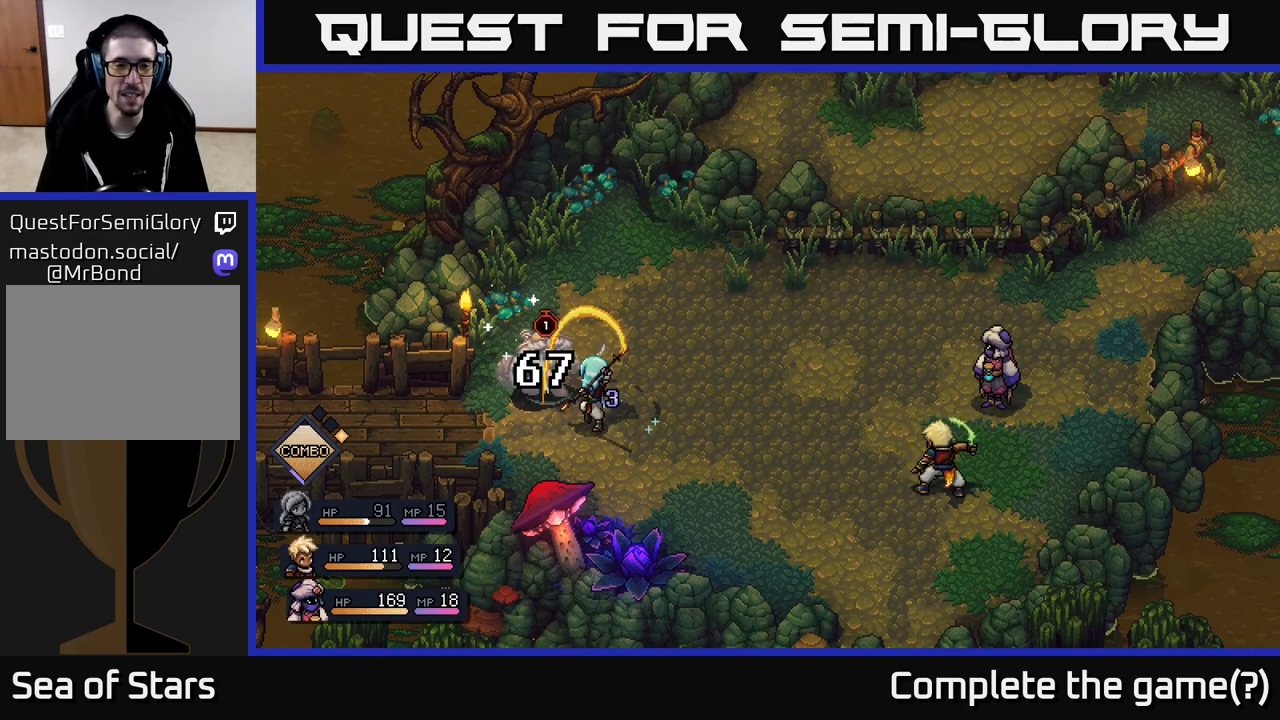
{"buttons": [], "left_stick": "center", "right_stick": "center", "events": [[183, "A", "up"]]}
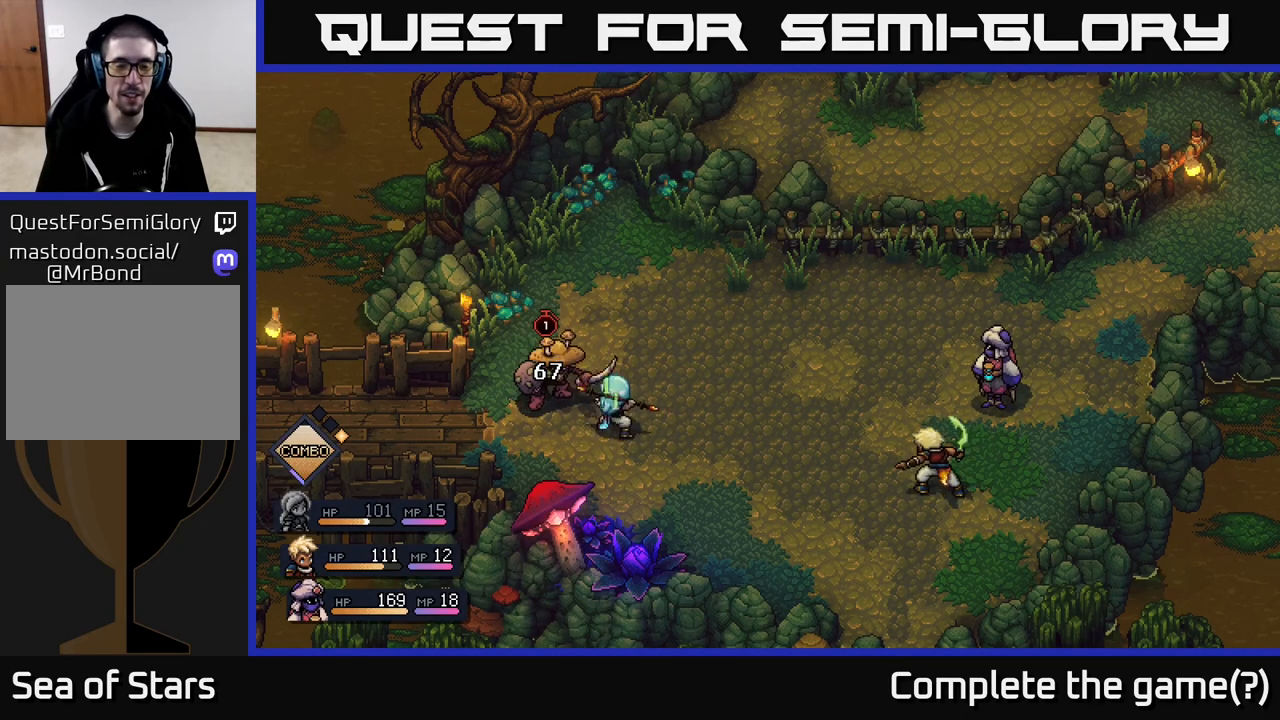
{"buttons": [], "left_stick": "center", "right_stick": "center", "events": []}
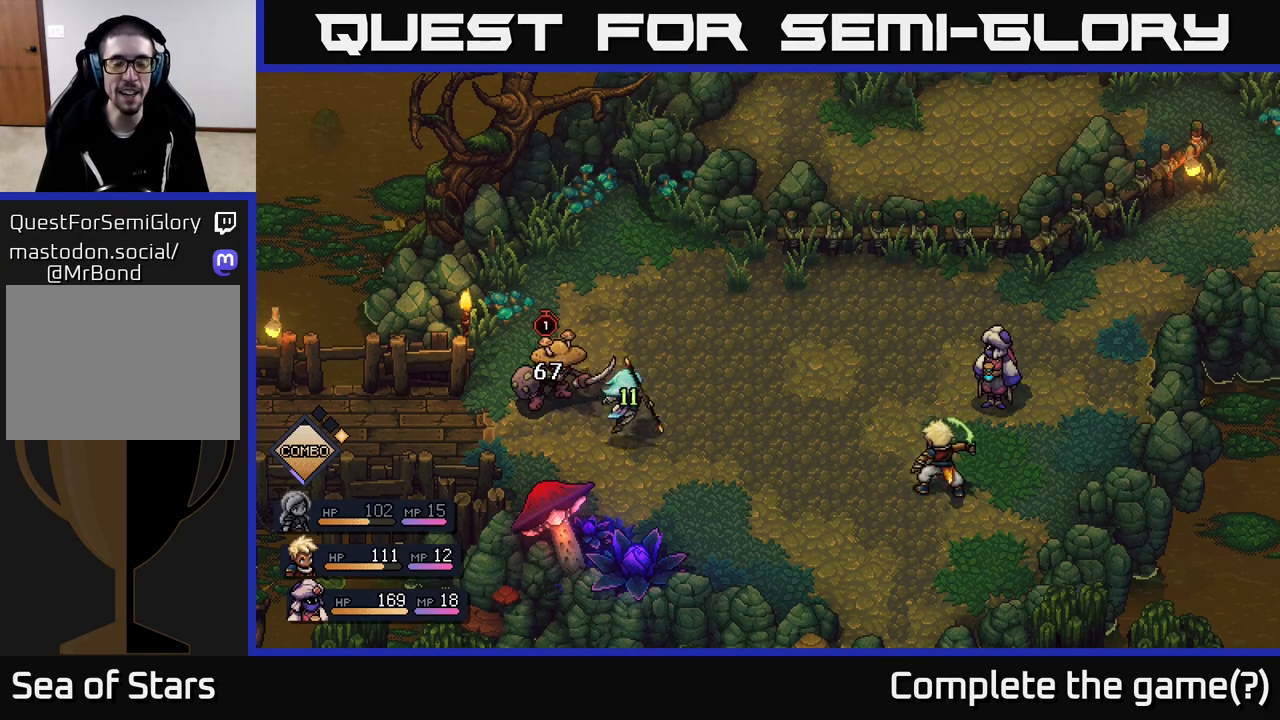
{"buttons": [], "left_stick": "center", "right_stick": "center", "events": []}
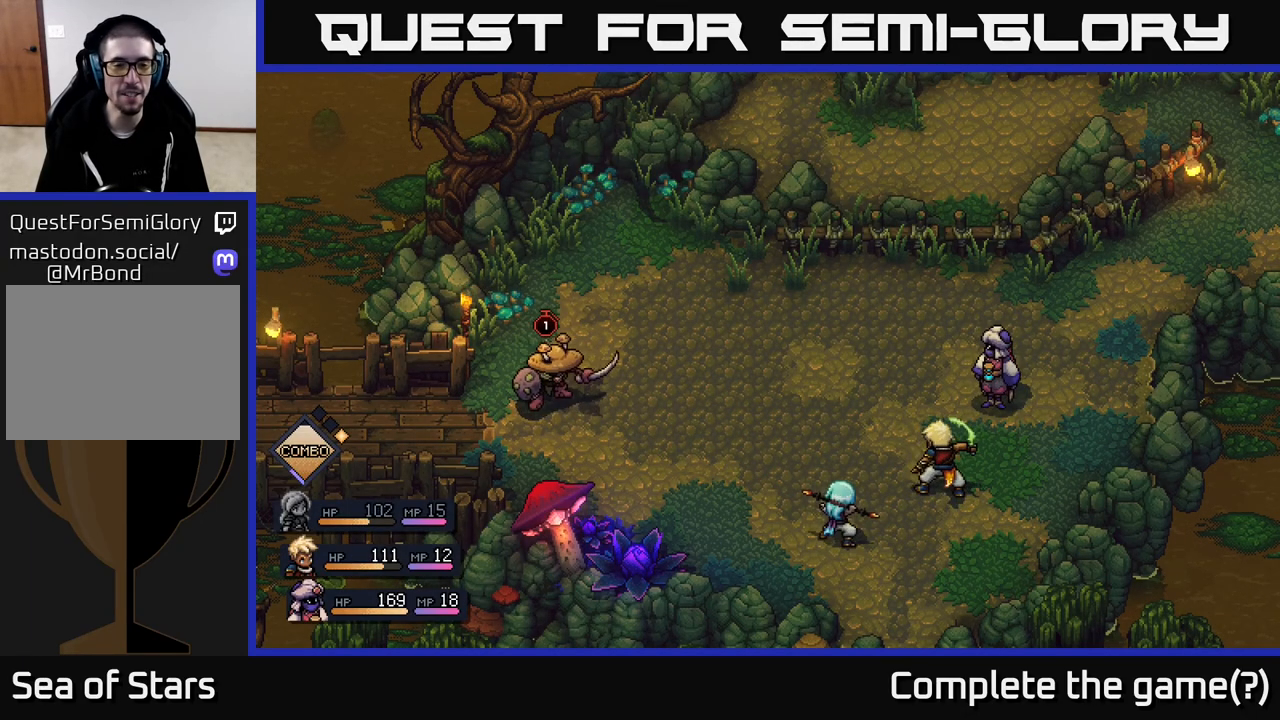
{"buttons": [], "left_stick": "center", "right_stick": "center", "events": []}
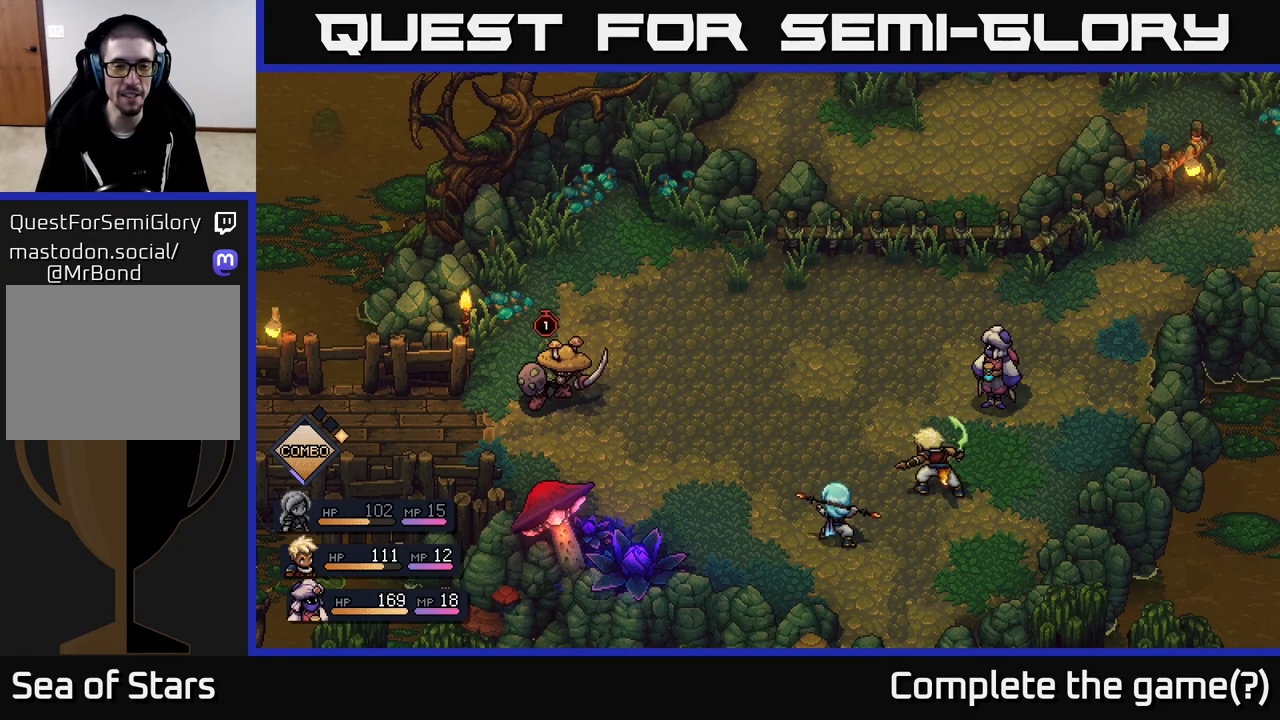
{"buttons": [], "left_stick": "center", "right_stick": "center", "events": []}
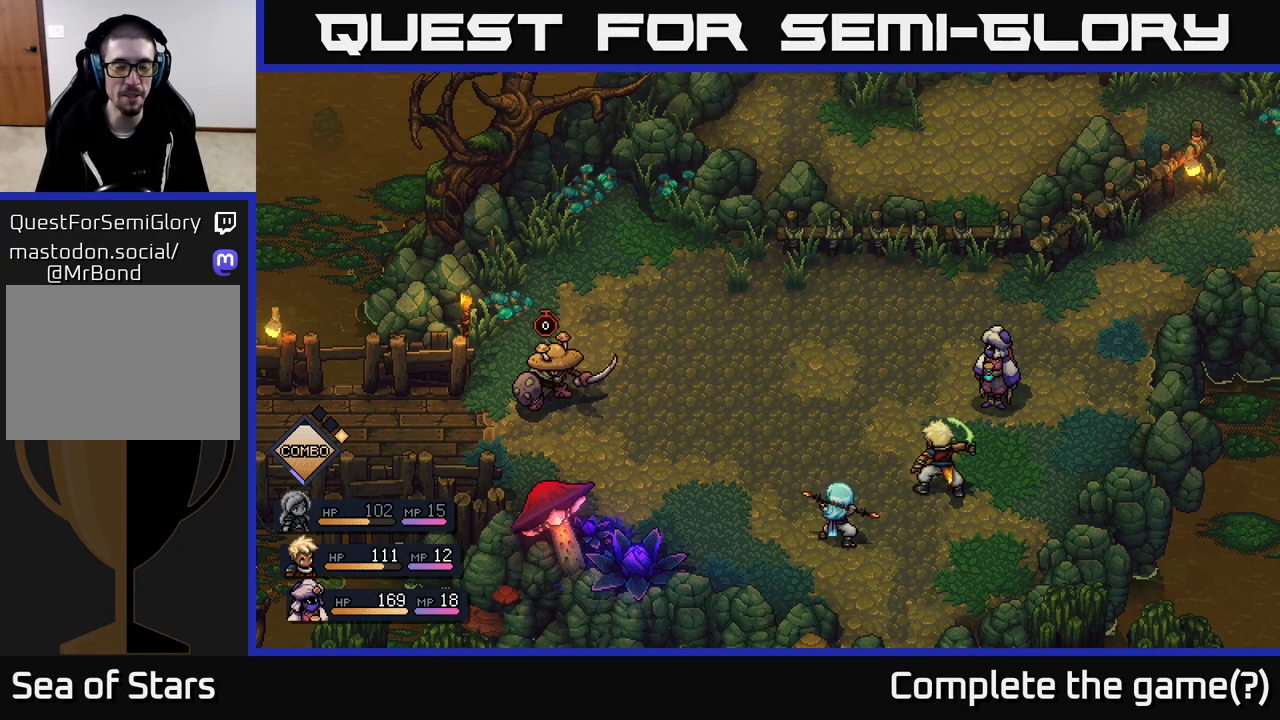
{"buttons": [], "left_stick": "center", "right_stick": "center", "events": []}
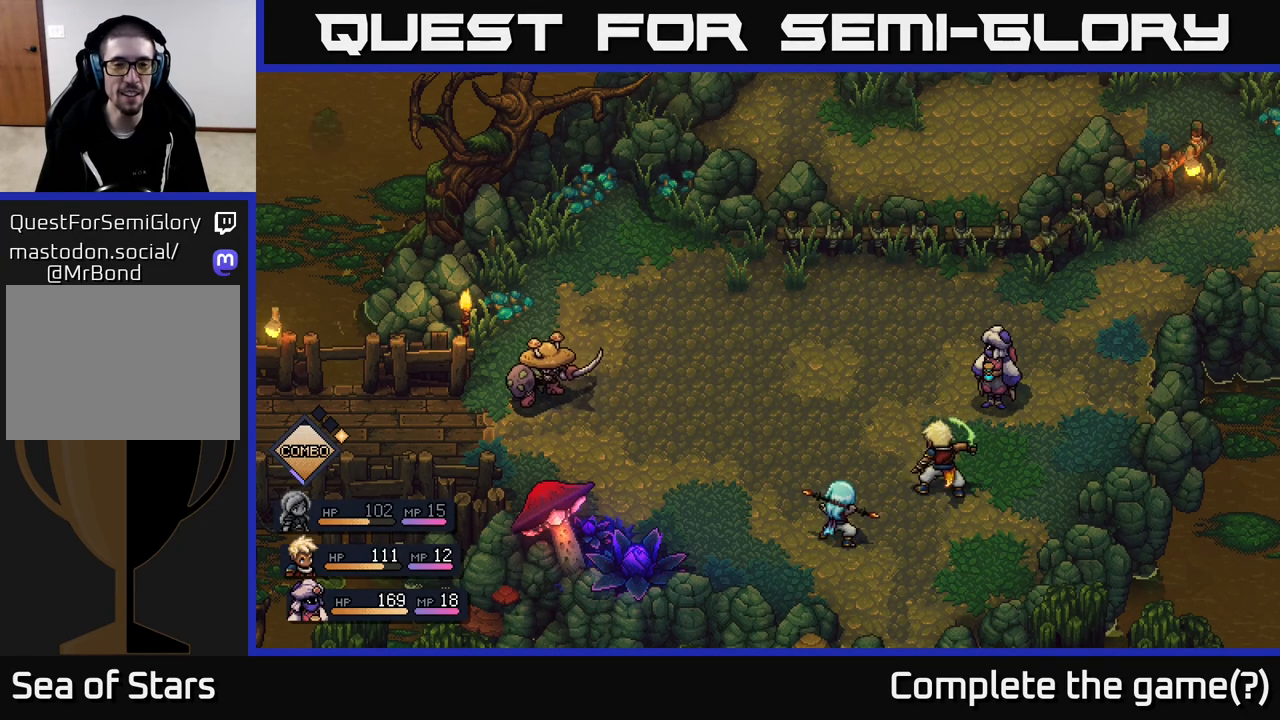
{"buttons": [], "left_stick": "center", "right_stick": "center", "events": []}
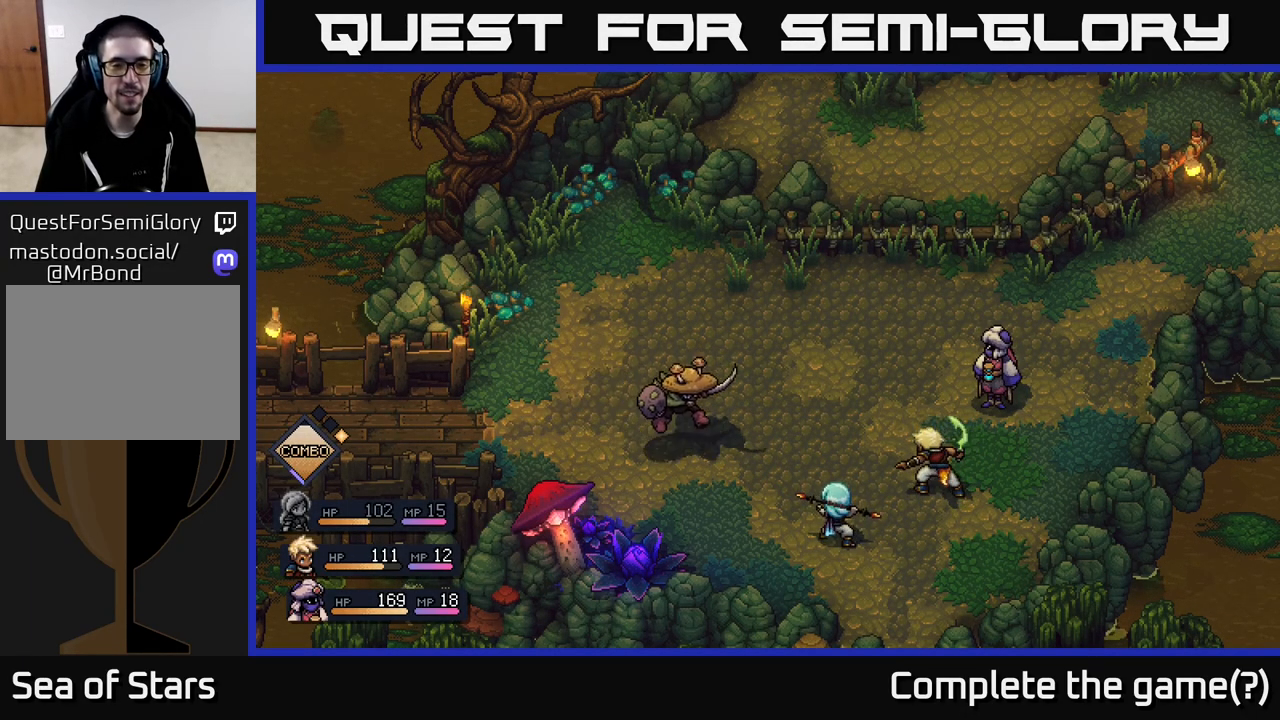
{"buttons": [], "left_stick": "center", "right_stick": "center", "events": []}
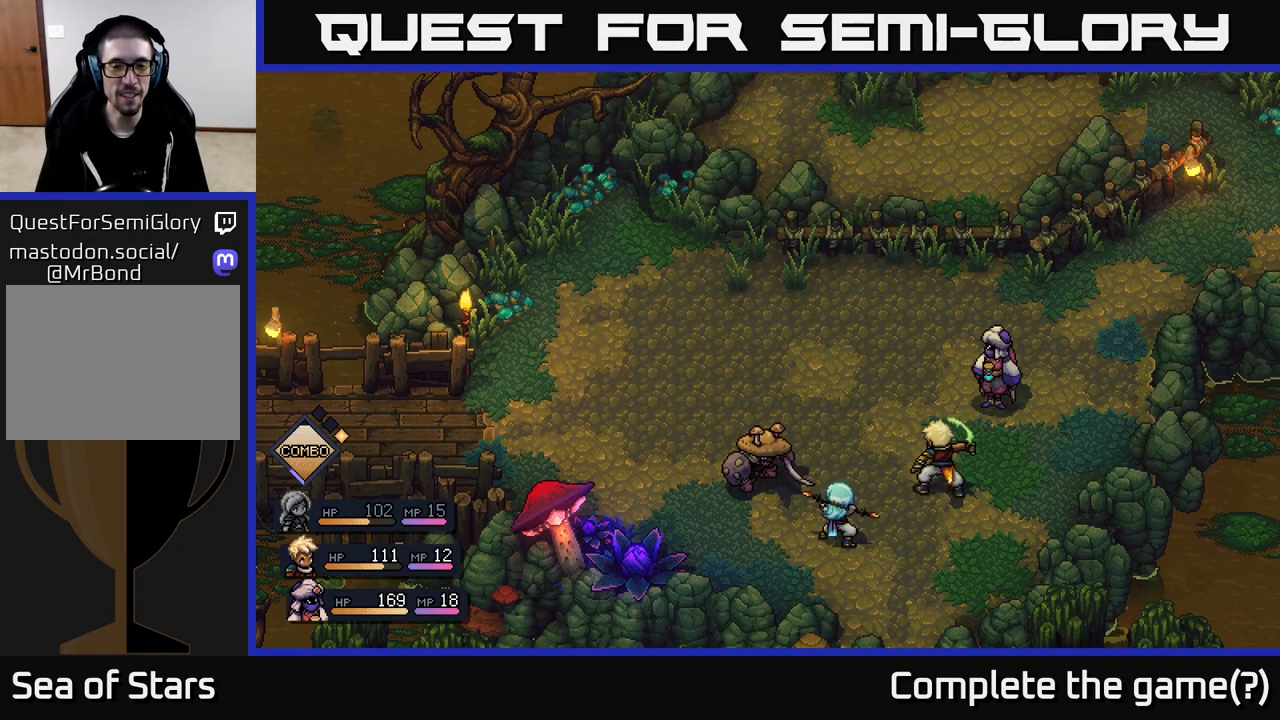
{"buttons": [], "left_stick": "center", "right_stick": "center", "events": []}
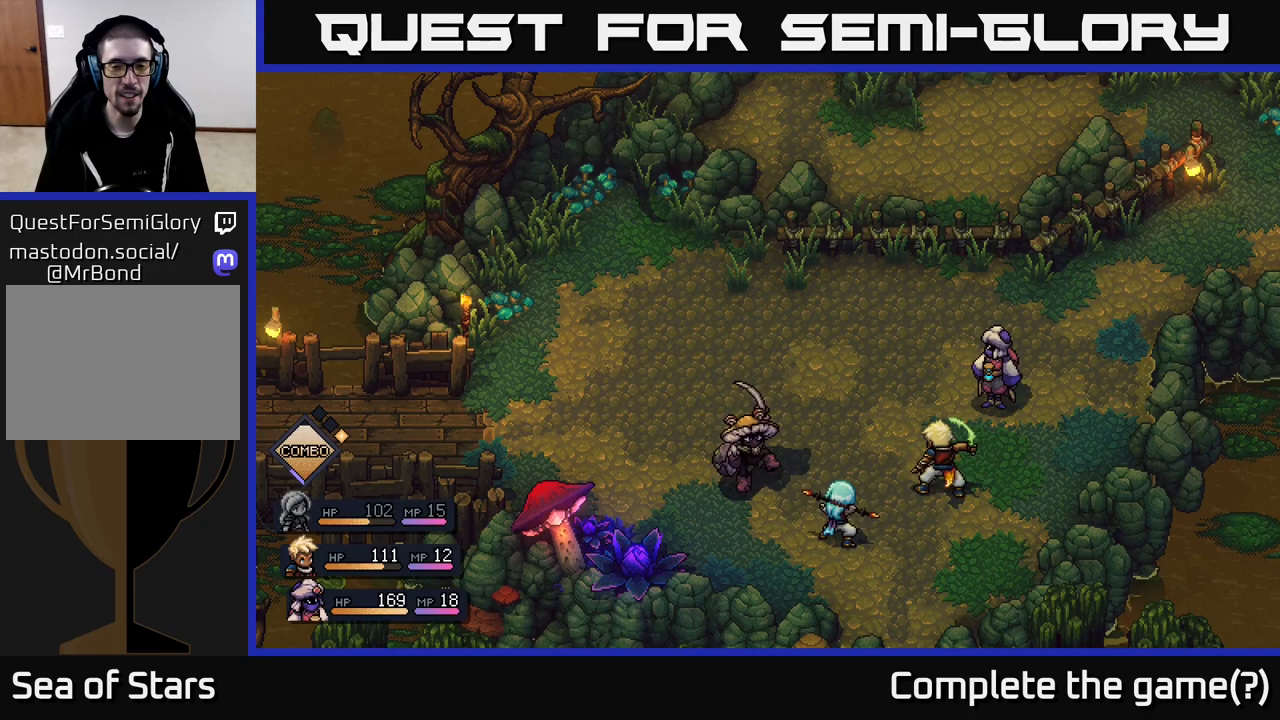
{"buttons": [], "left_stick": "center", "right_stick": "center", "events": [[133, "A", "down"], [250, "A", "up"]]}
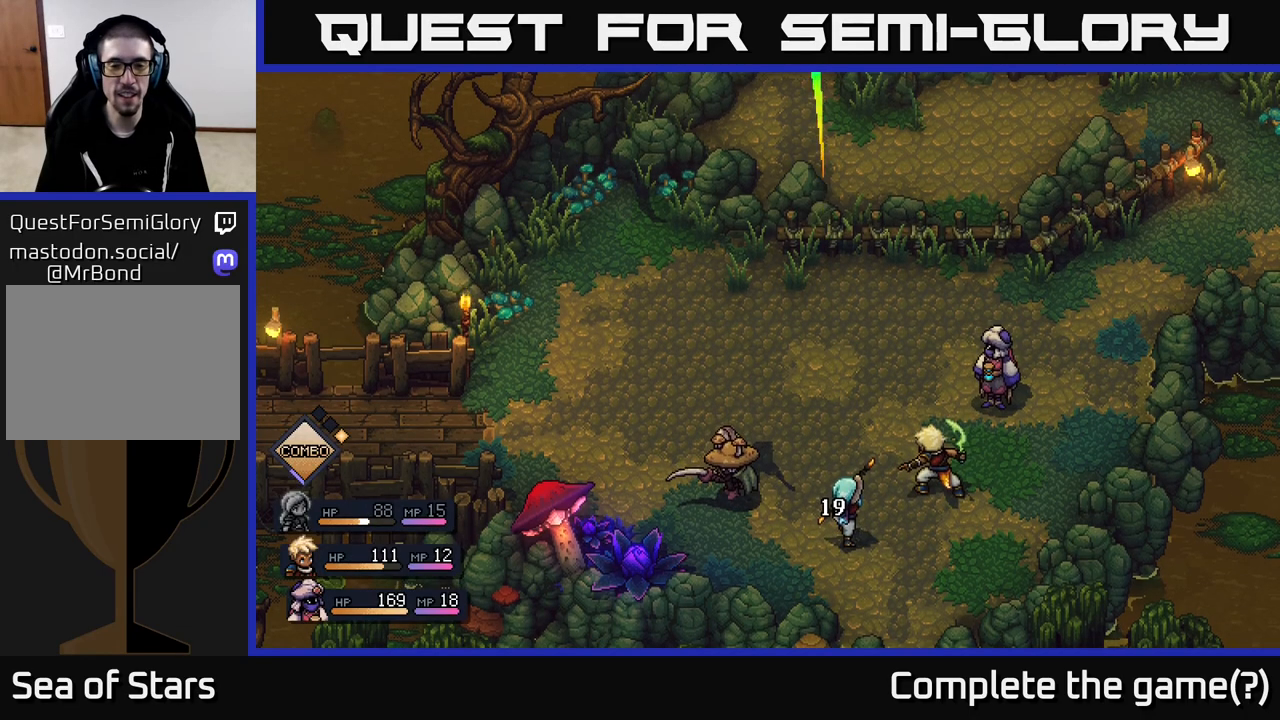
{"buttons": [], "left_stick": "center", "right_stick": "center", "events": []}
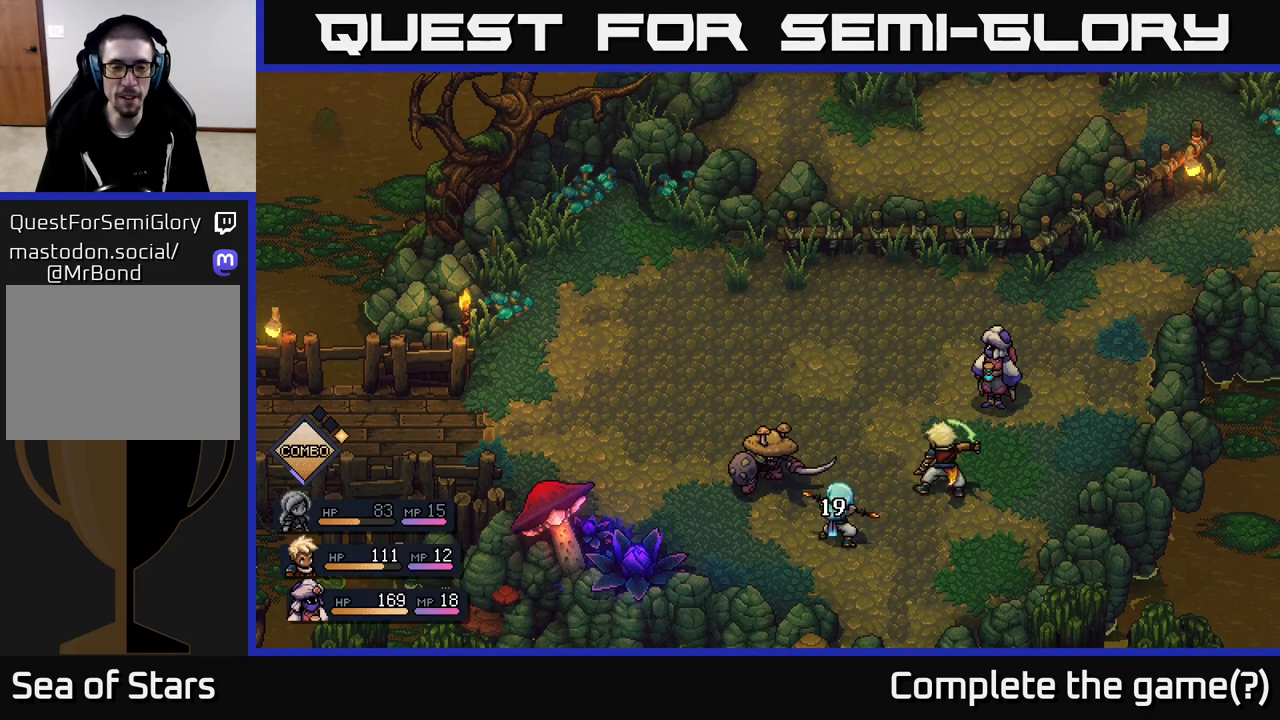
{"buttons": [], "left_stick": "center", "right_stick": "center", "events": []}
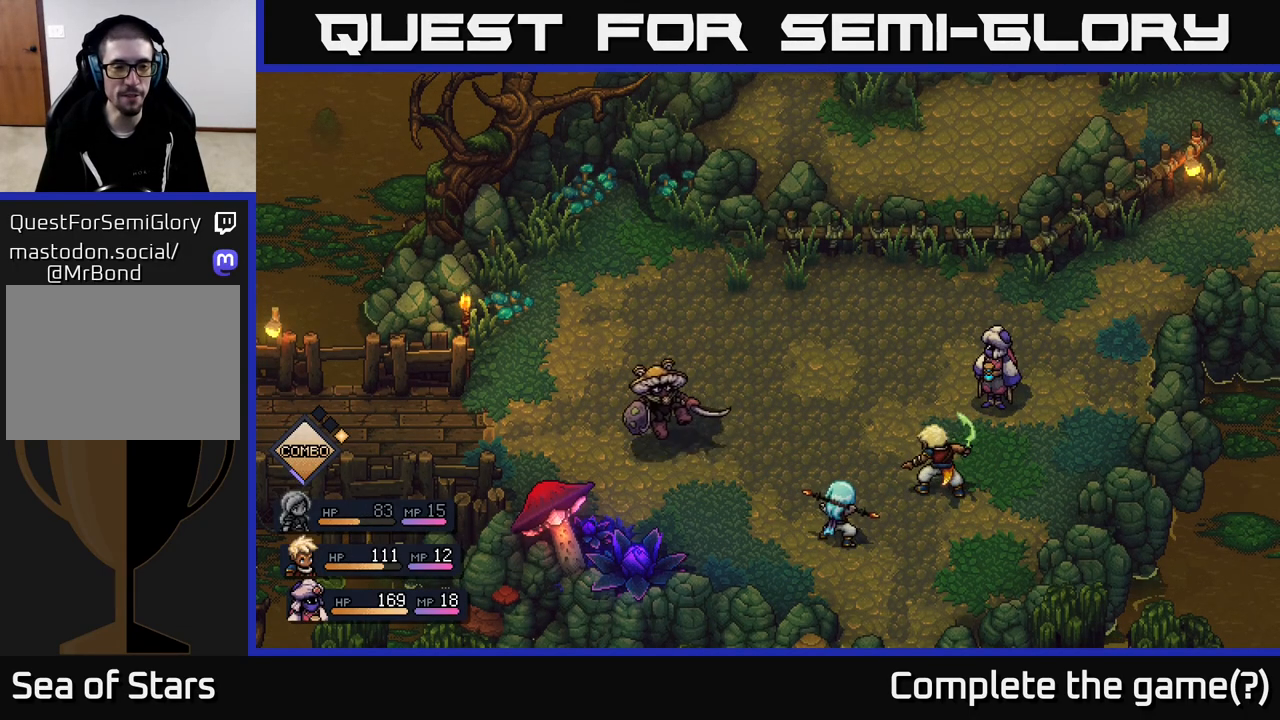
{"buttons": [], "left_stick": "center", "right_stick": "center", "events": []}
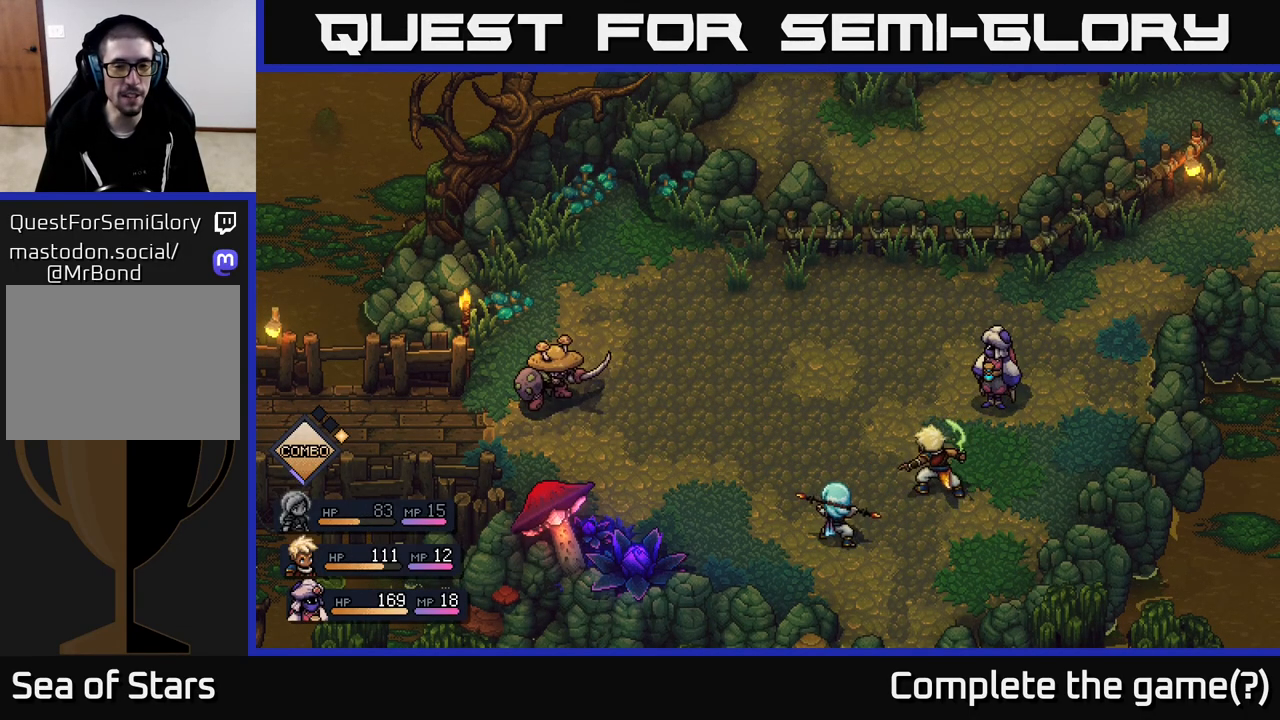
{"buttons": [], "left_stick": "center", "right_stick": "center", "events": [[250, "A", "down"], [417, "A", "up"]]}
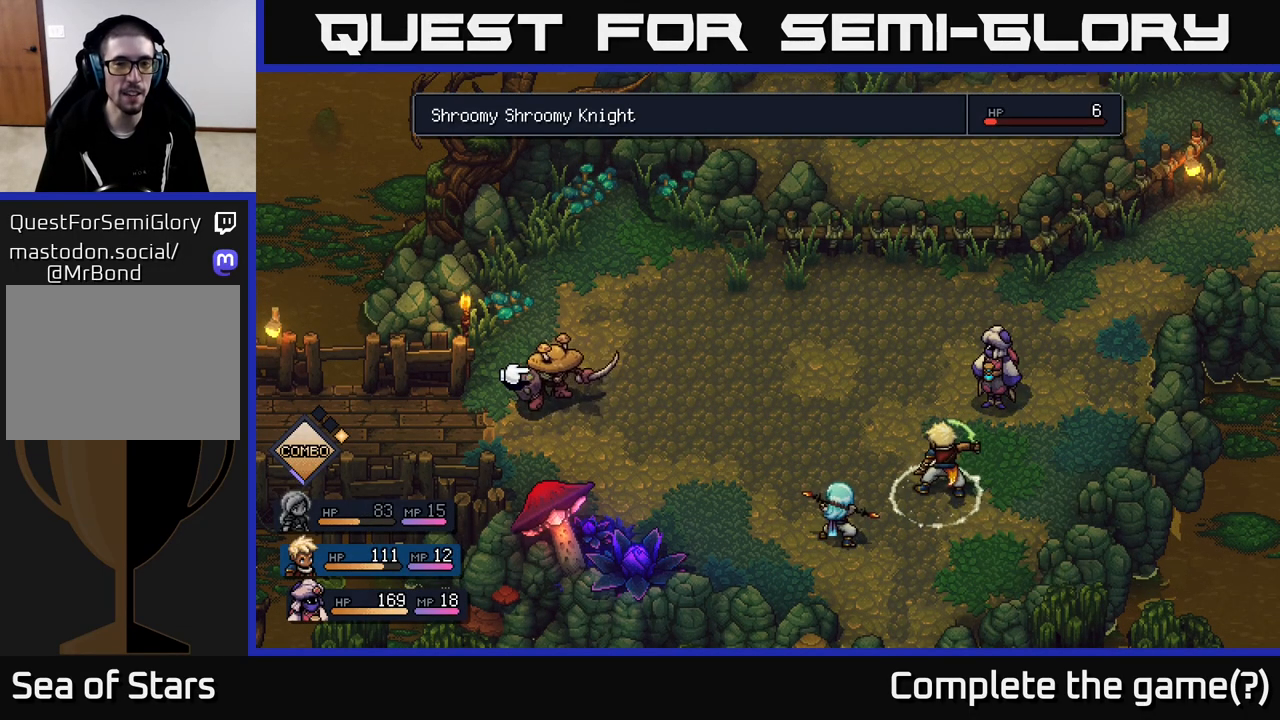
{"buttons": ["A"], "left_stick": "center", "right_stick": "center", "events": [[433, "A", "down"]]}
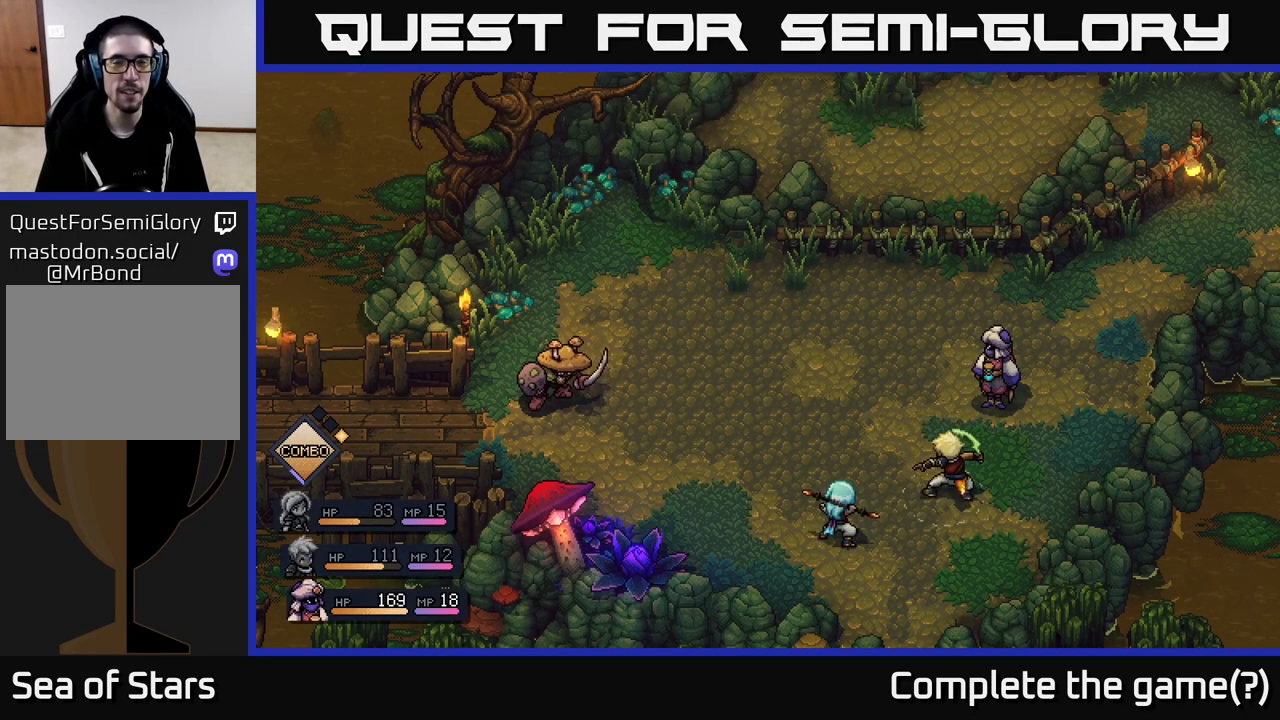
{"buttons": [], "left_stick": "center", "right_stick": "center", "events": [[50, "A", "up"]]}
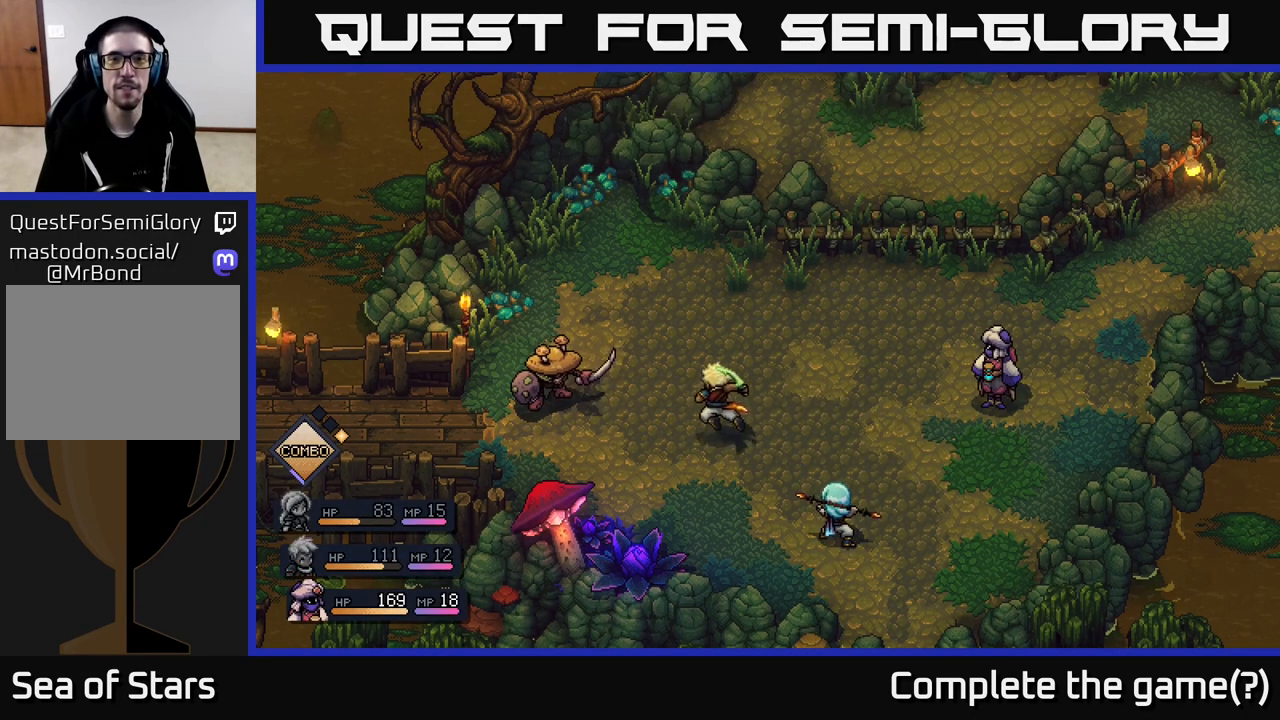
{"buttons": [], "left_stick": "center", "right_stick": "center", "events": []}
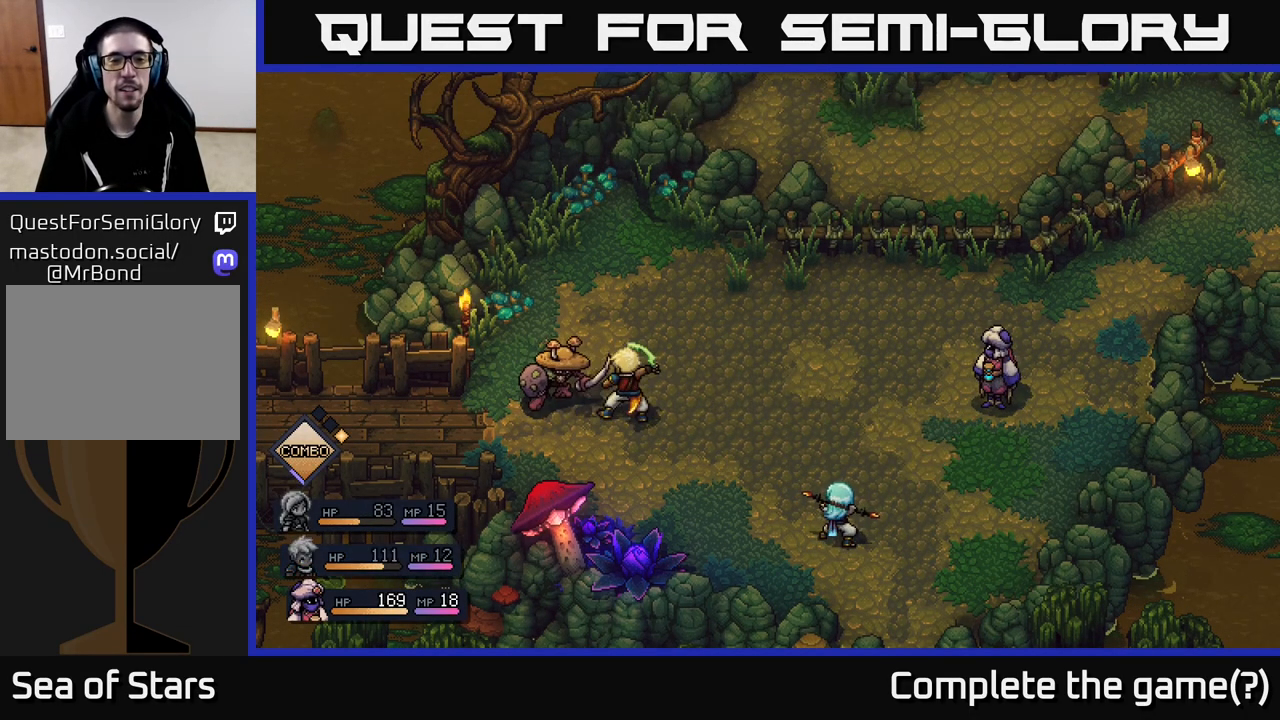
{"buttons": [], "left_stick": "center", "right_stick": "center", "events": [[167, "A", "down"], [317, "A", "up"]]}
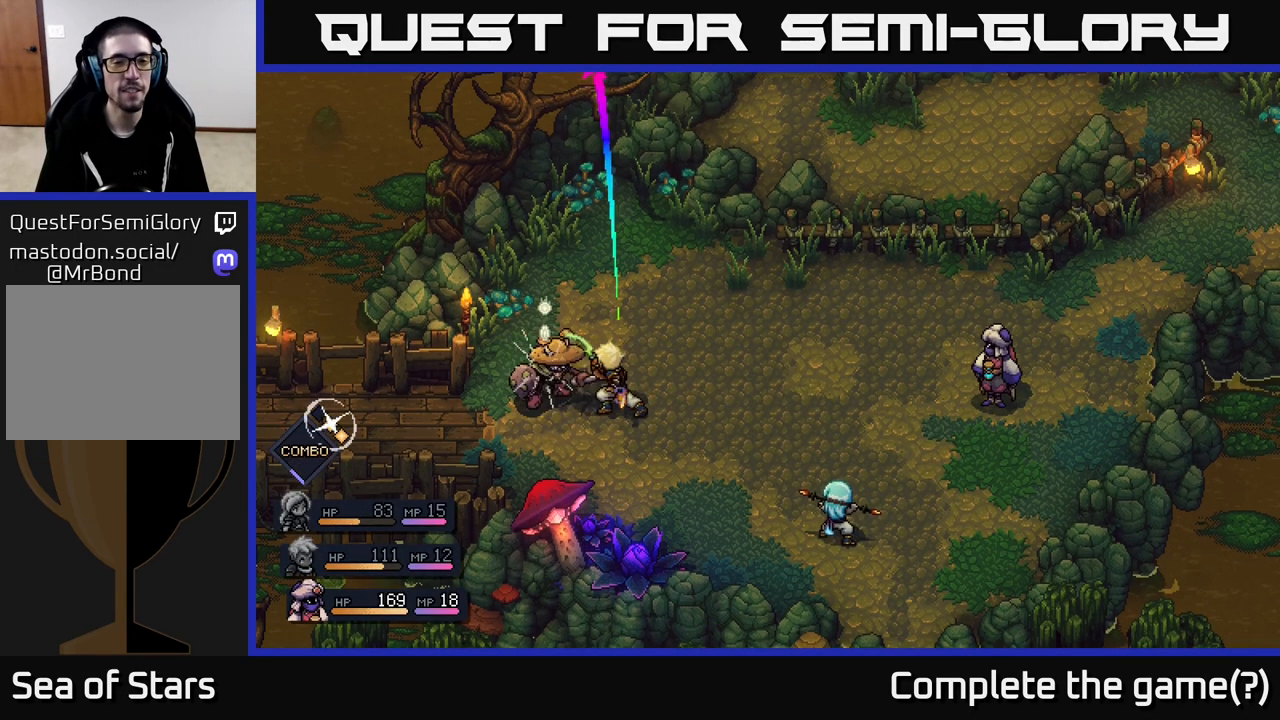
{"buttons": ["A"], "left_stick": "center", "right_stick": "center", "events": [[400, "A", "down"]]}
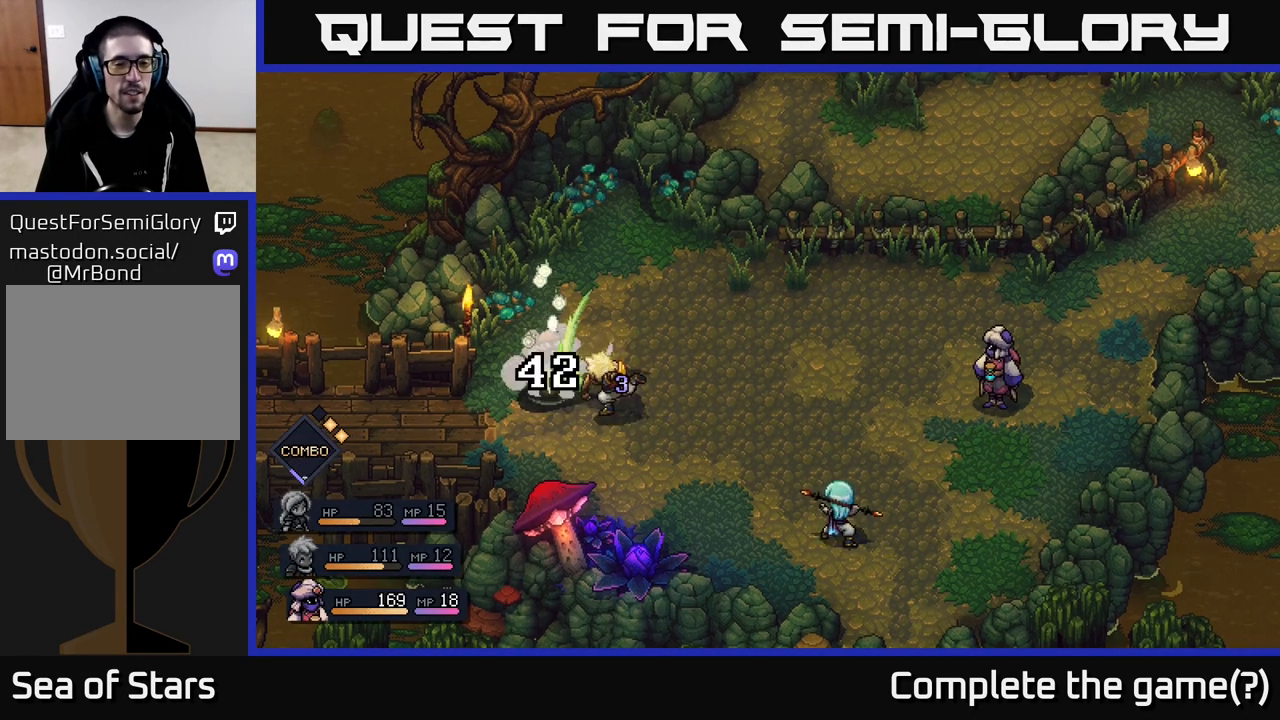
{"buttons": [], "left_stick": "center", "right_stick": "center", "events": [[33, "A", "up"]]}
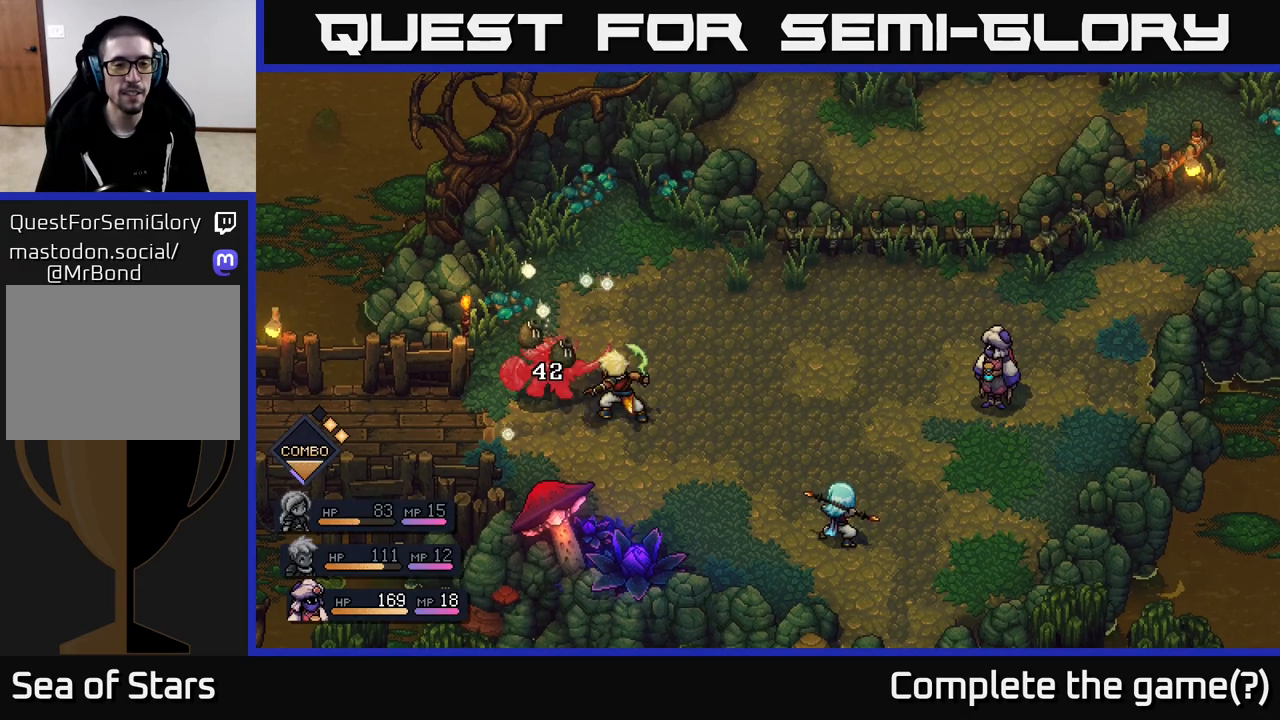
{"buttons": [], "left_stick": "center", "right_stick": "center", "events": []}